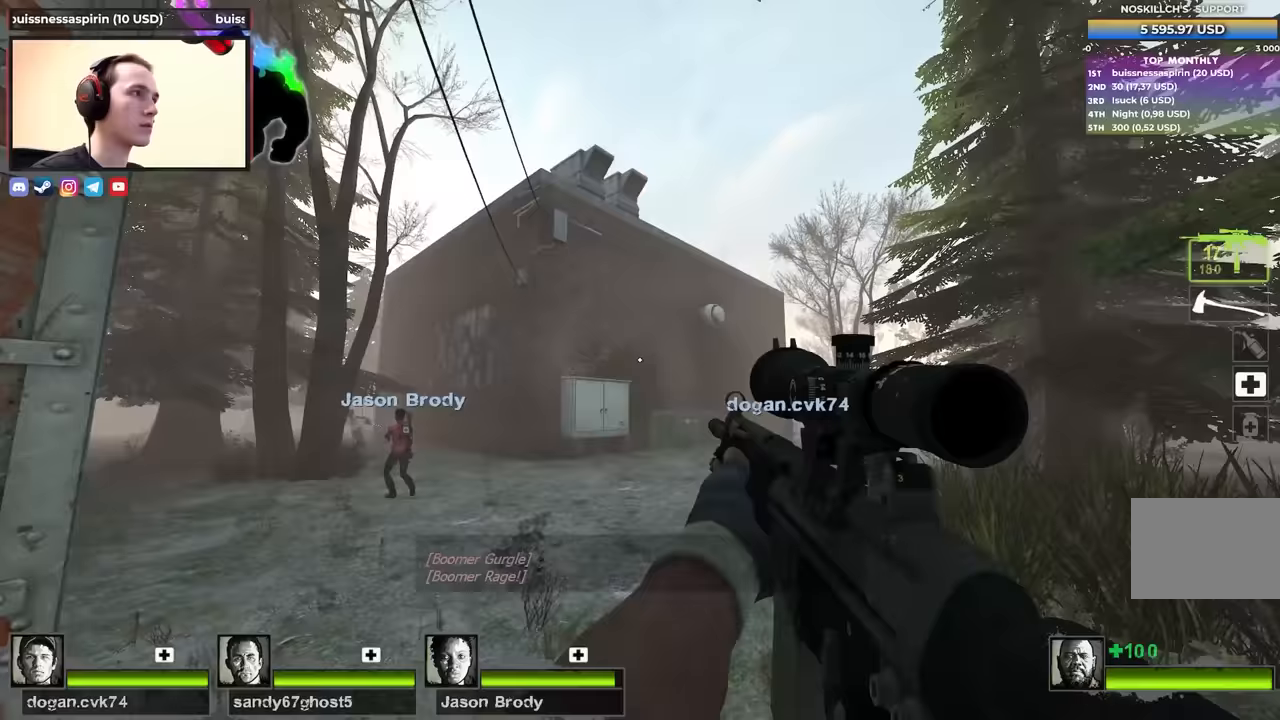
Gameplay with keyboard; each line is a JSON object with the keys held at the frame after it. "events" lists presses ("down") and releases ("up") of "1", "2", "3", "4", "a", "alt", "ctrl", "d", "e", "f", "q", "r", "s", "shift", "space", "tab" and "w" between this image and that frame as [ms after this image, input, new state], when the widget could be followed in between. No other keys are recorded. Mouse input is not recorded.
{"keys": [], "events": [[283, "a", "down"], [417, "a", "up"]]}
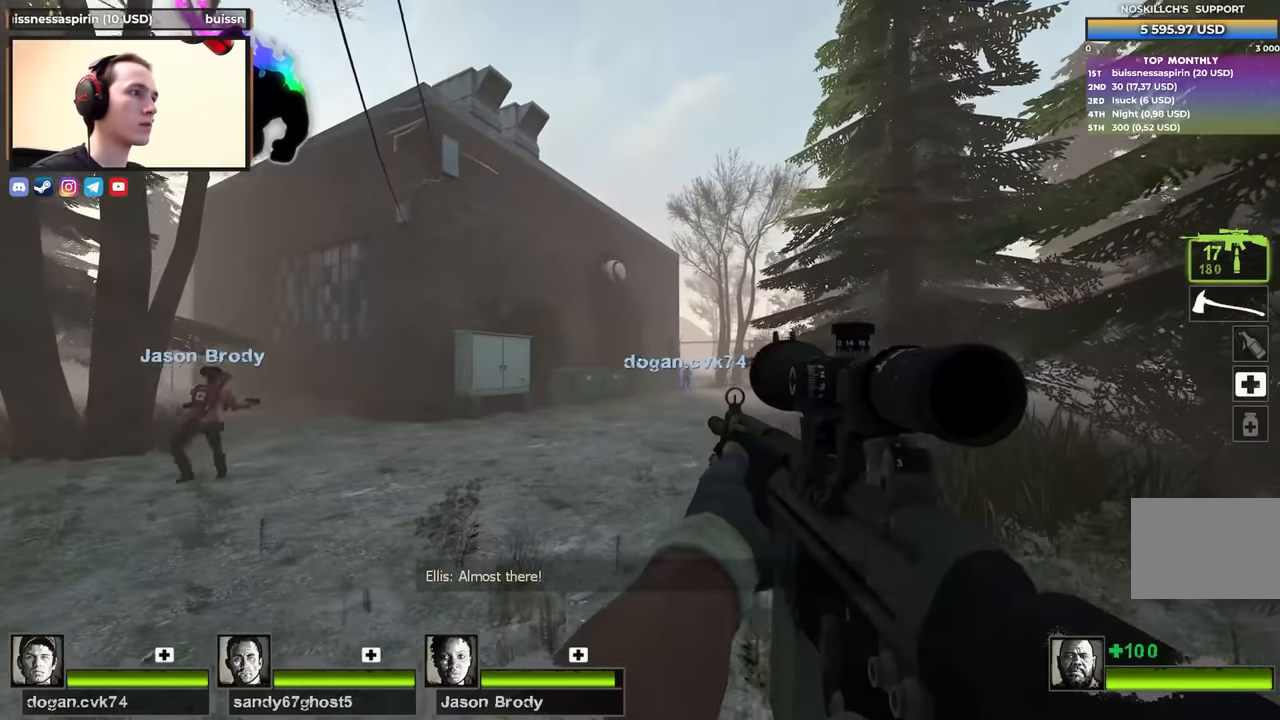
{"keys": [], "events": [[67, "d", "down"], [117, "d", "up"]]}
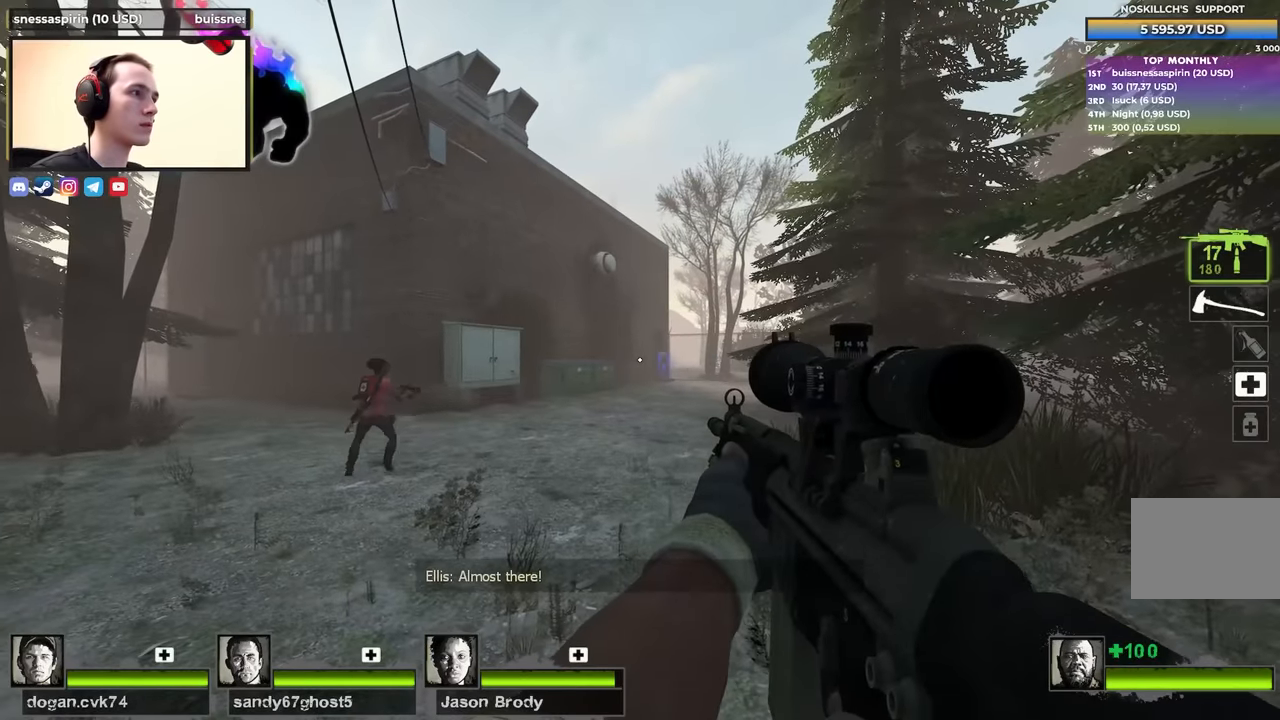
{"keys": ["d"], "events": [[500, "d", "down"]]}
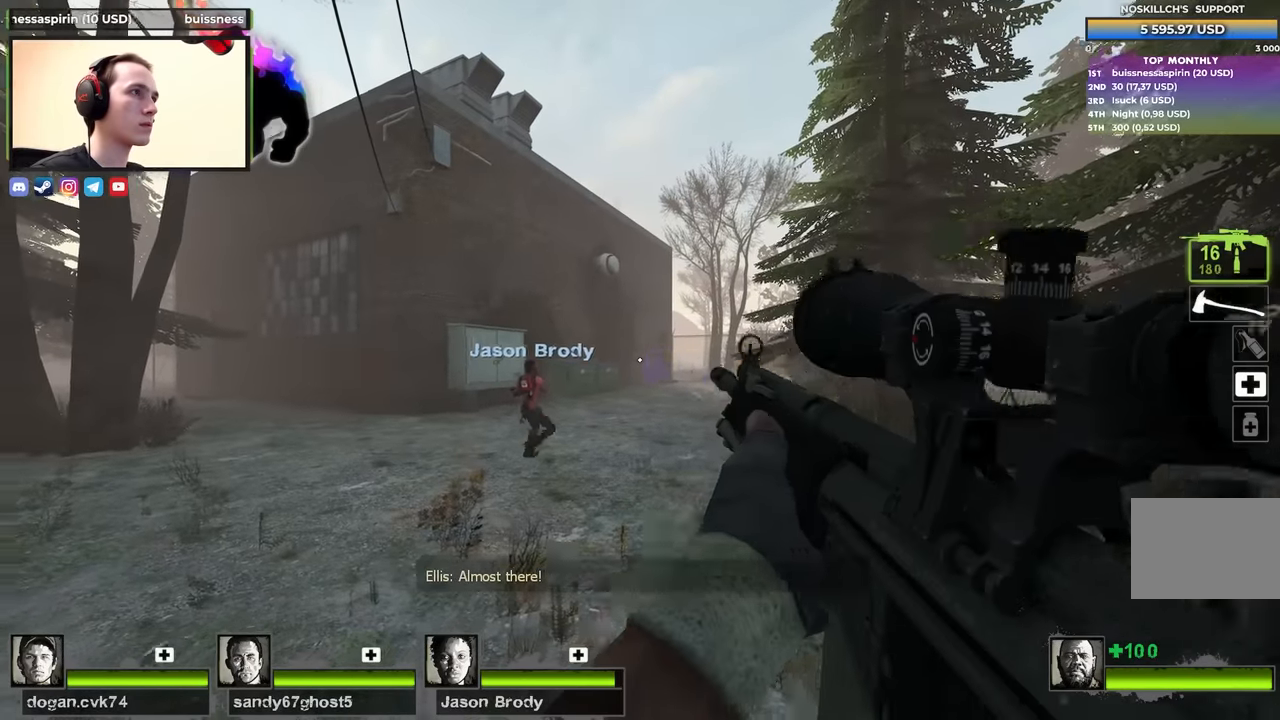
{"keys": [], "events": [[233, "a", "down"], [233, "d", "up"], [333, "a", "up"]]}
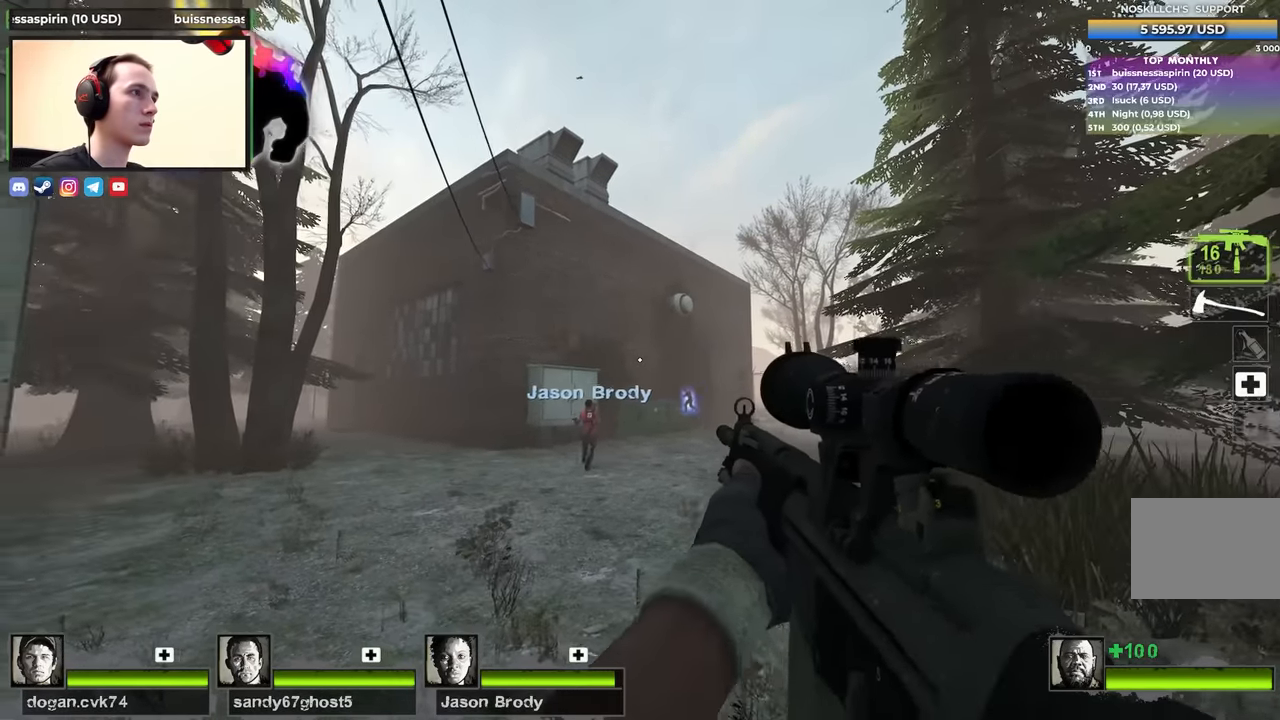
{"keys": [], "events": [[150, "d", "down"], [250, "d", "up"], [300, "a", "down"], [383, "a", "up"]]}
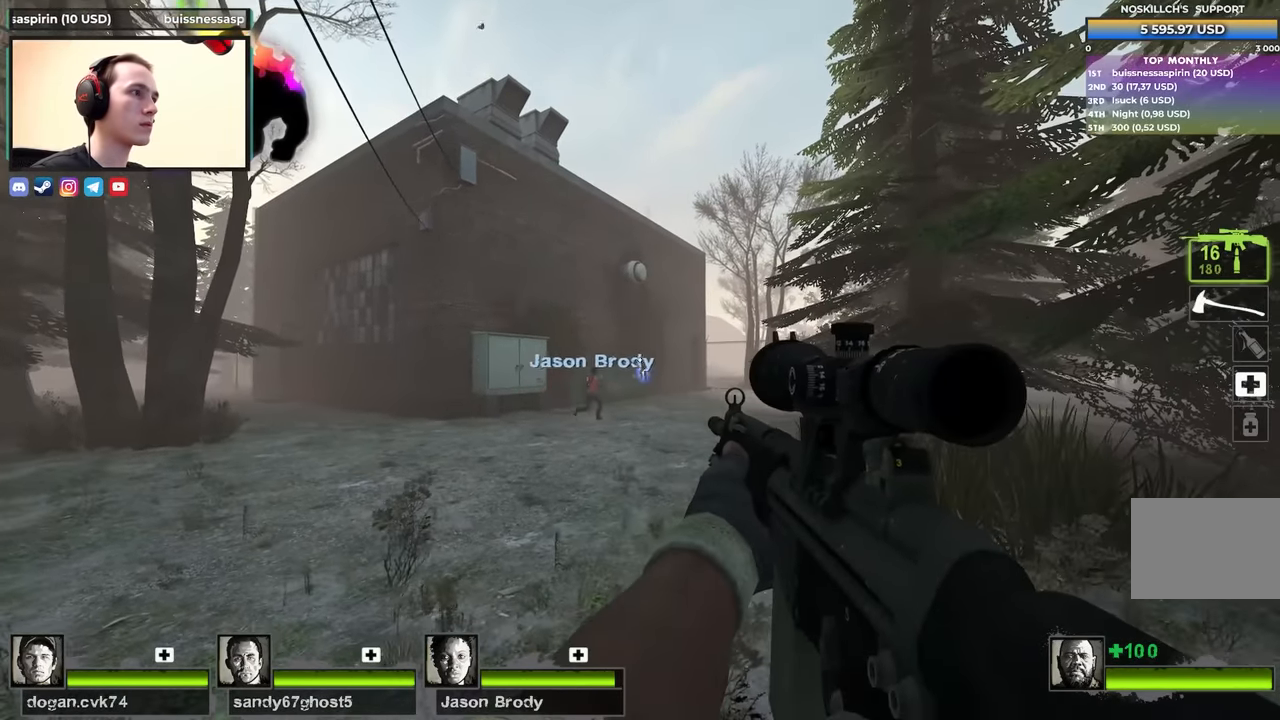
{"keys": [], "events": [[217, "d", "down"], [317, "d", "up"], [367, "a", "down"], [467, "a", "up"]]}
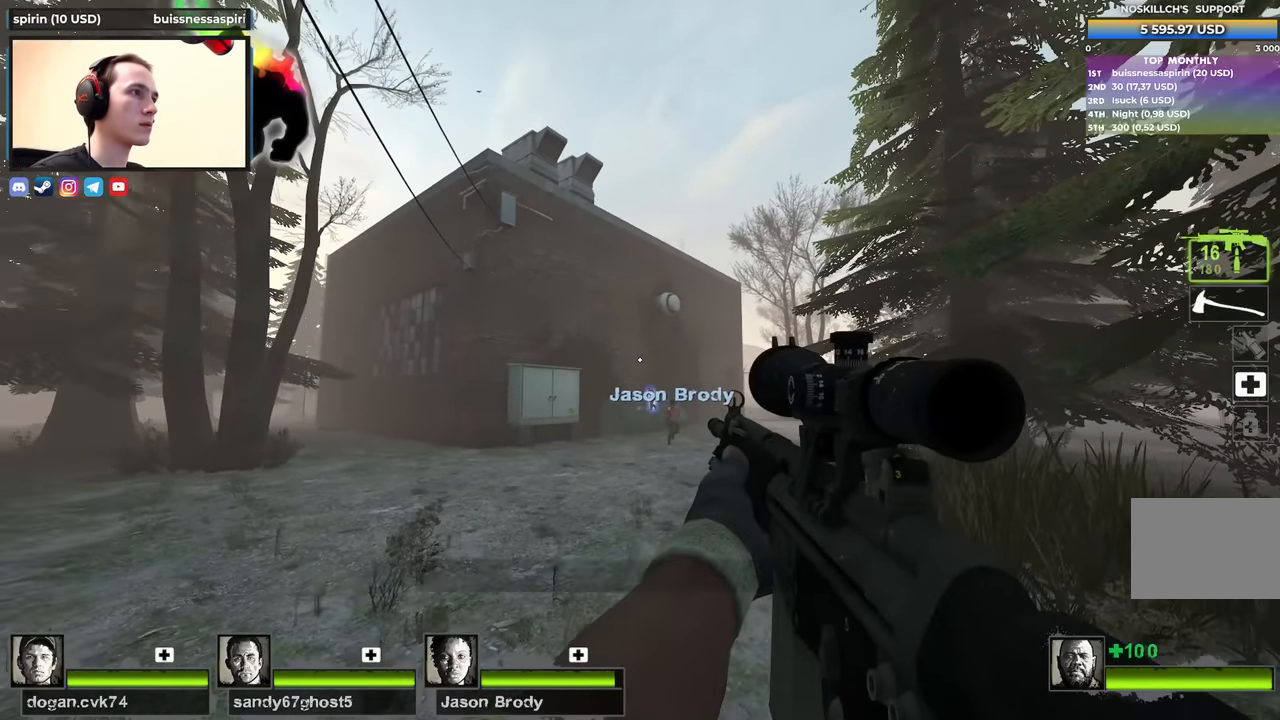
{"keys": [], "events": [[100, "d", "down"], [183, "d", "up"]]}
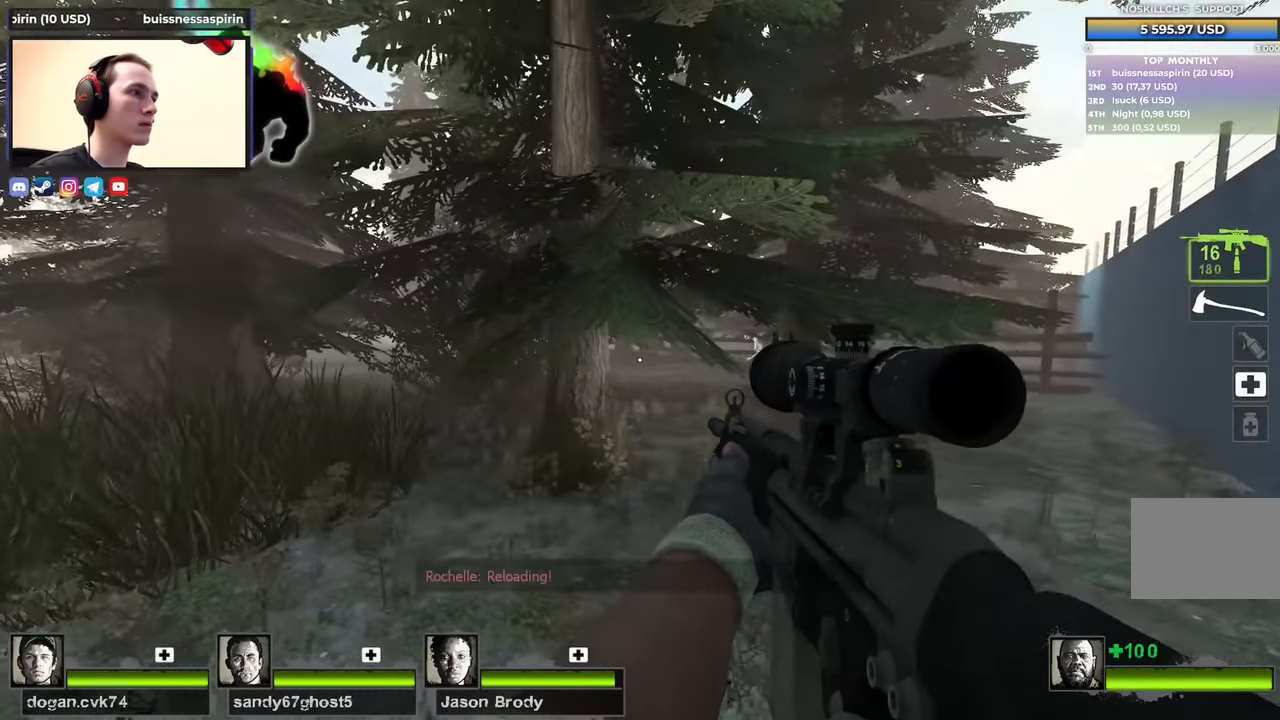
{"keys": [], "events": []}
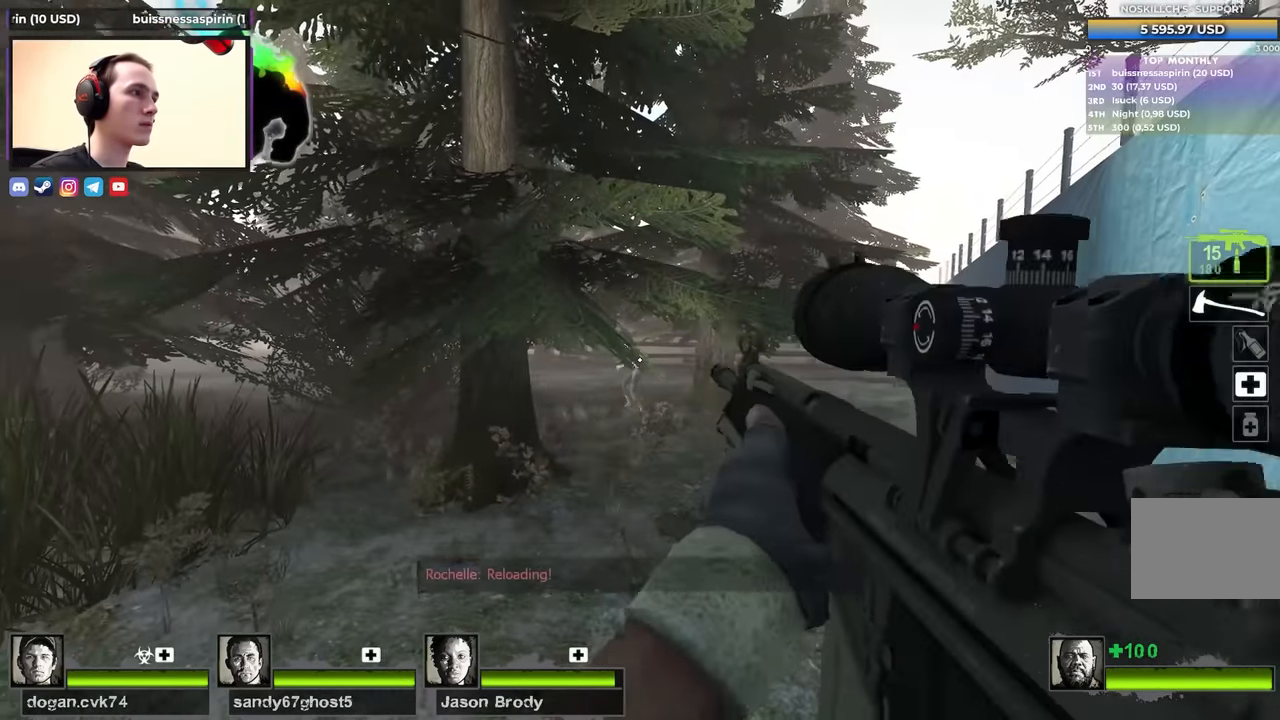
{"keys": [], "events": []}
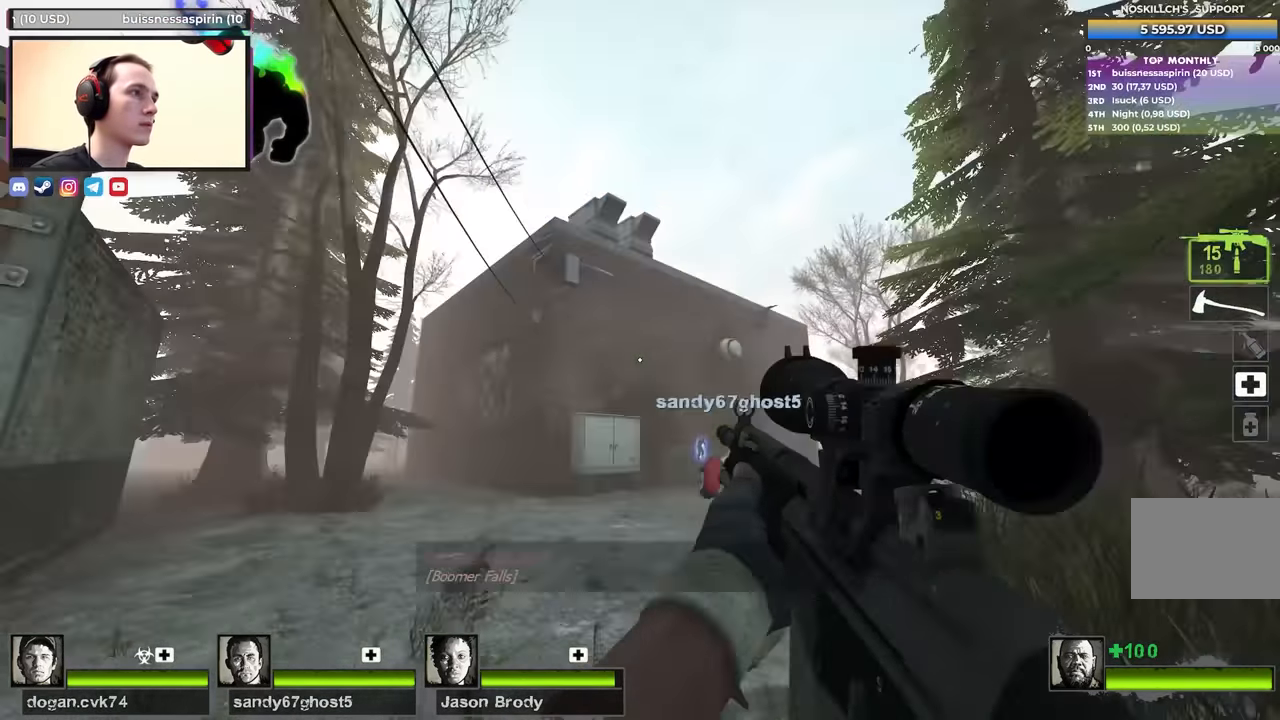
{"keys": ["shift"], "events": [[133, "a", "down"], [233, "a", "up"], [333, "shift", "down"]]}
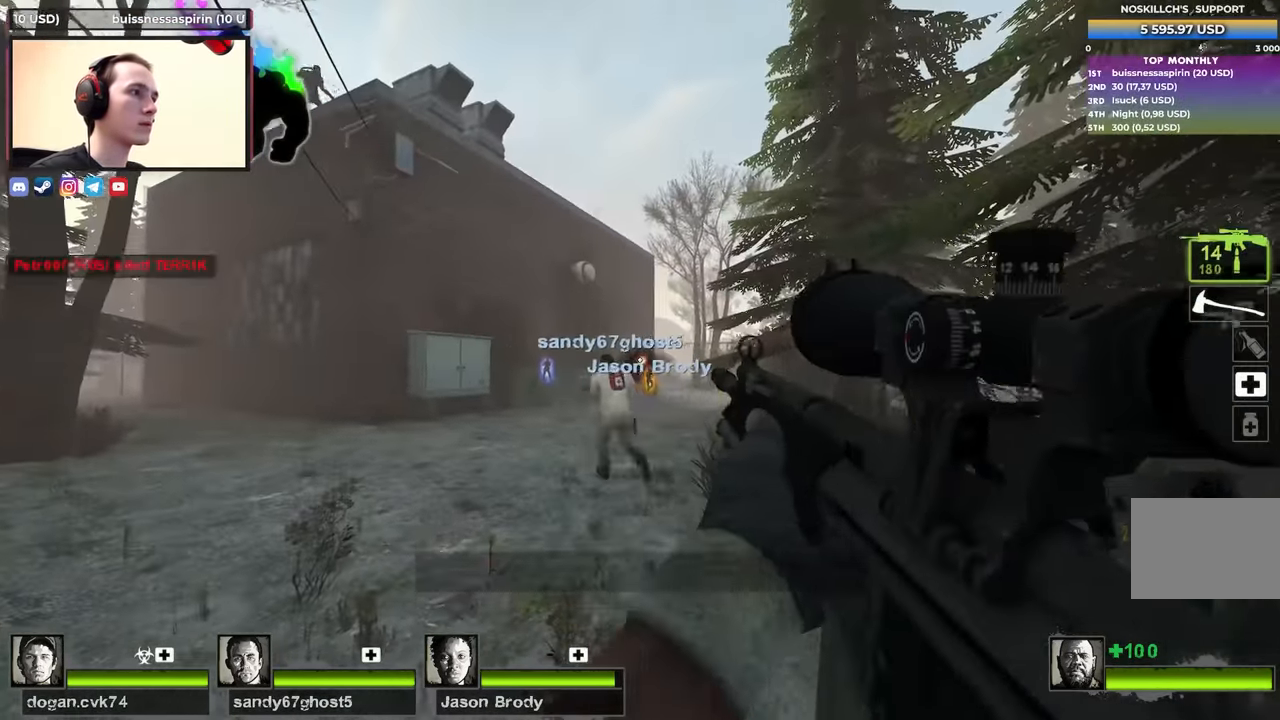
{"keys": ["f"], "events": [[433, "shift", "up"], [483, "f", "down"]]}
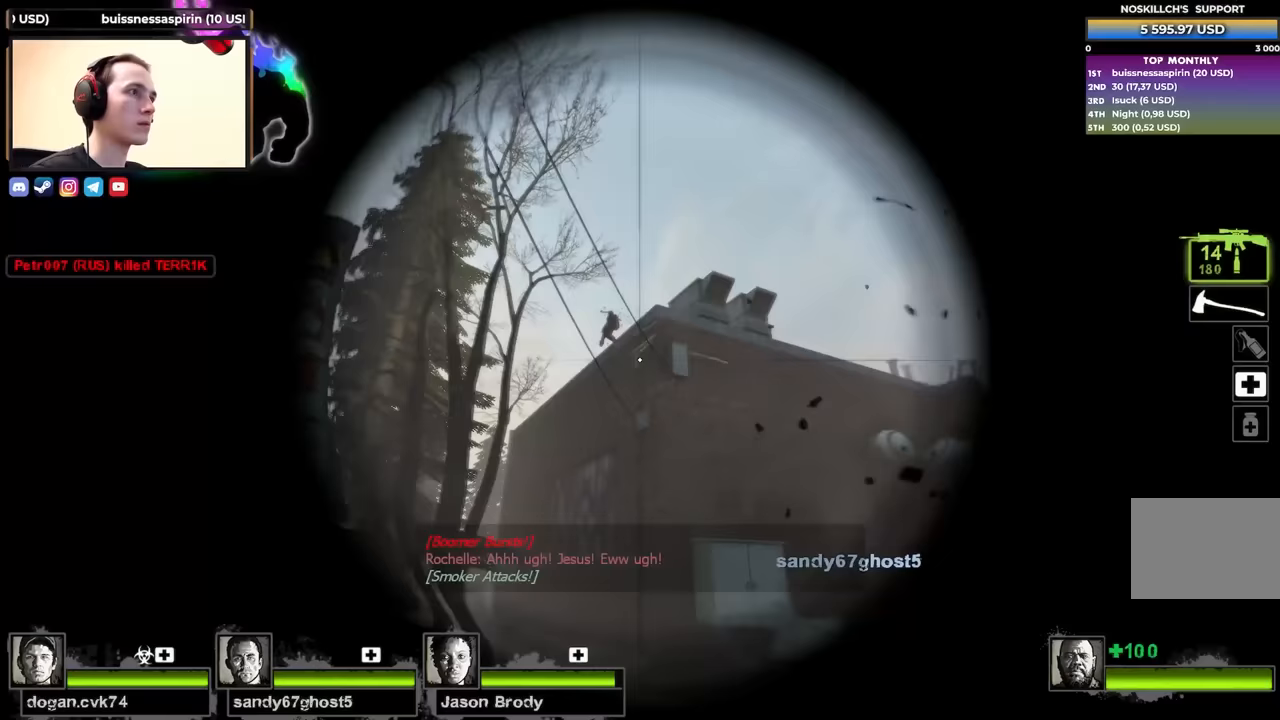
{"keys": ["shift"], "events": [[83, "shift", "down"], [133, "f", "up"]]}
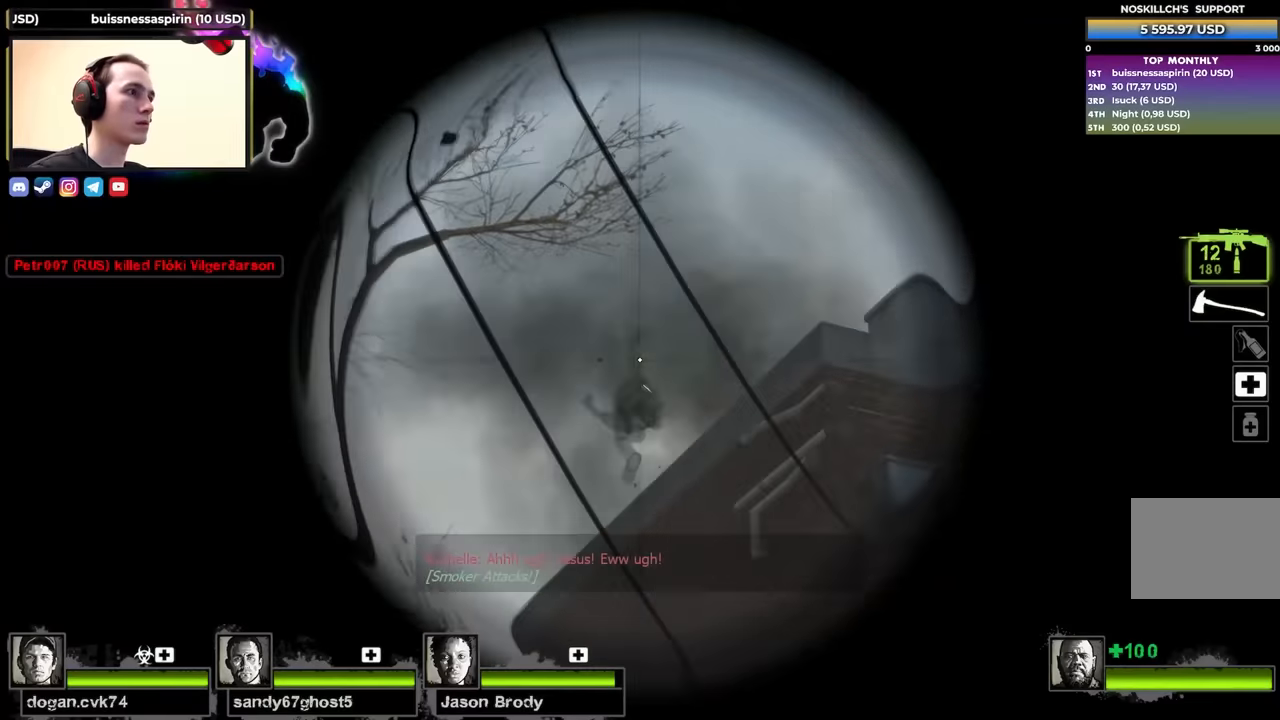
{"keys": ["d"], "events": [[100, "shift", "up"], [133, "f", "down"], [183, "f", "up"], [283, "a", "down"], [417, "a", "up"], [467, "d", "down"]]}
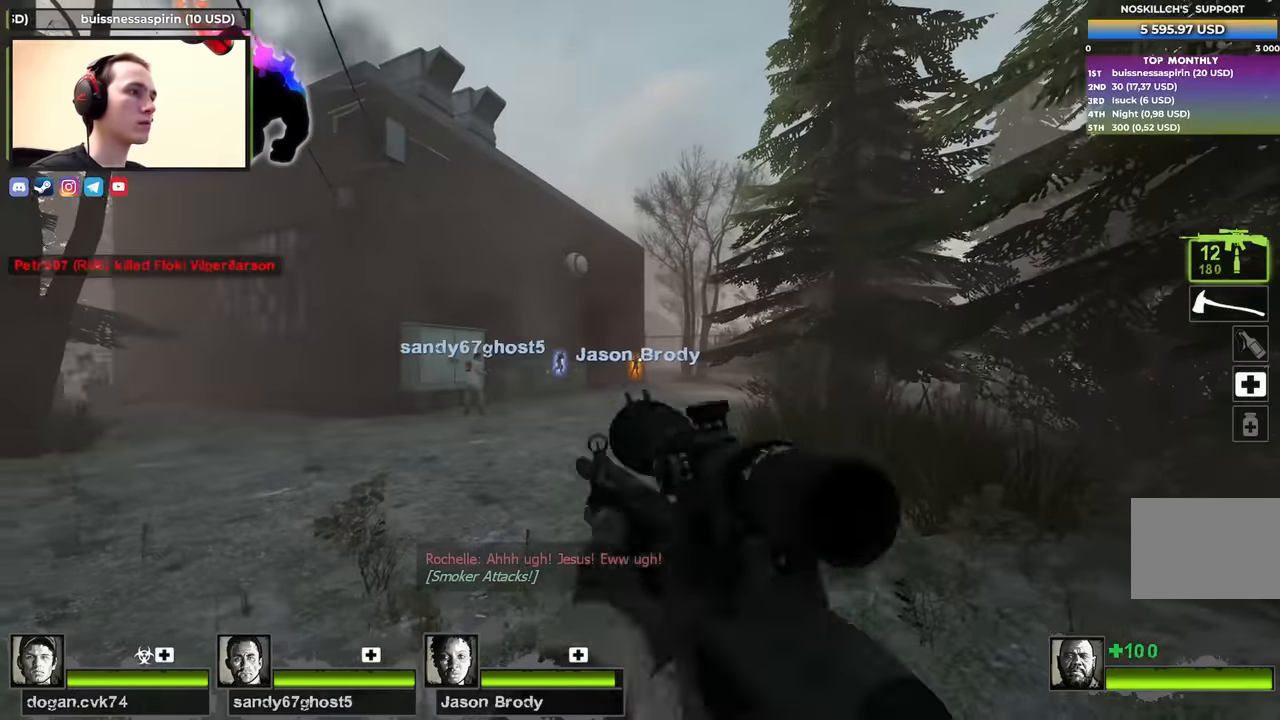
{"keys": ["d"], "events": [[67, "d", "up"], [400, "d", "down"]]}
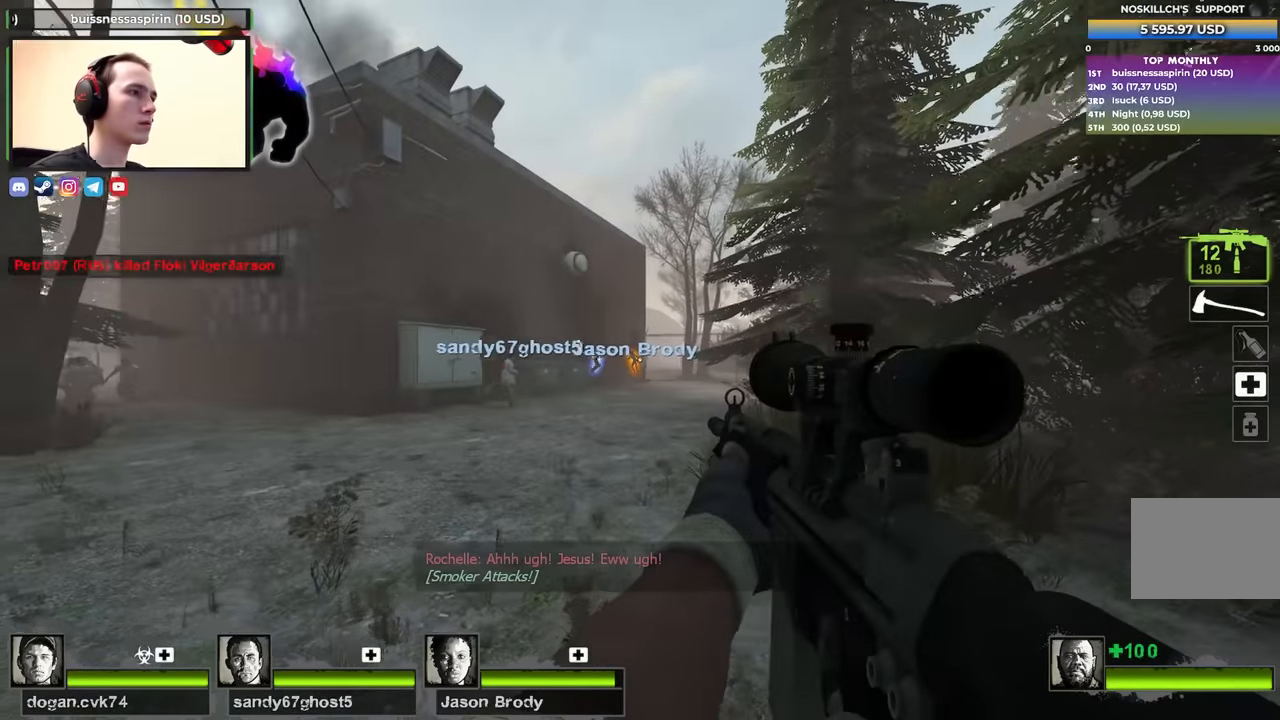
{"keys": ["d"], "events": [[33, "a", "down"], [33, "d", "up"], [167, "a", "up"], [400, "d", "down"]]}
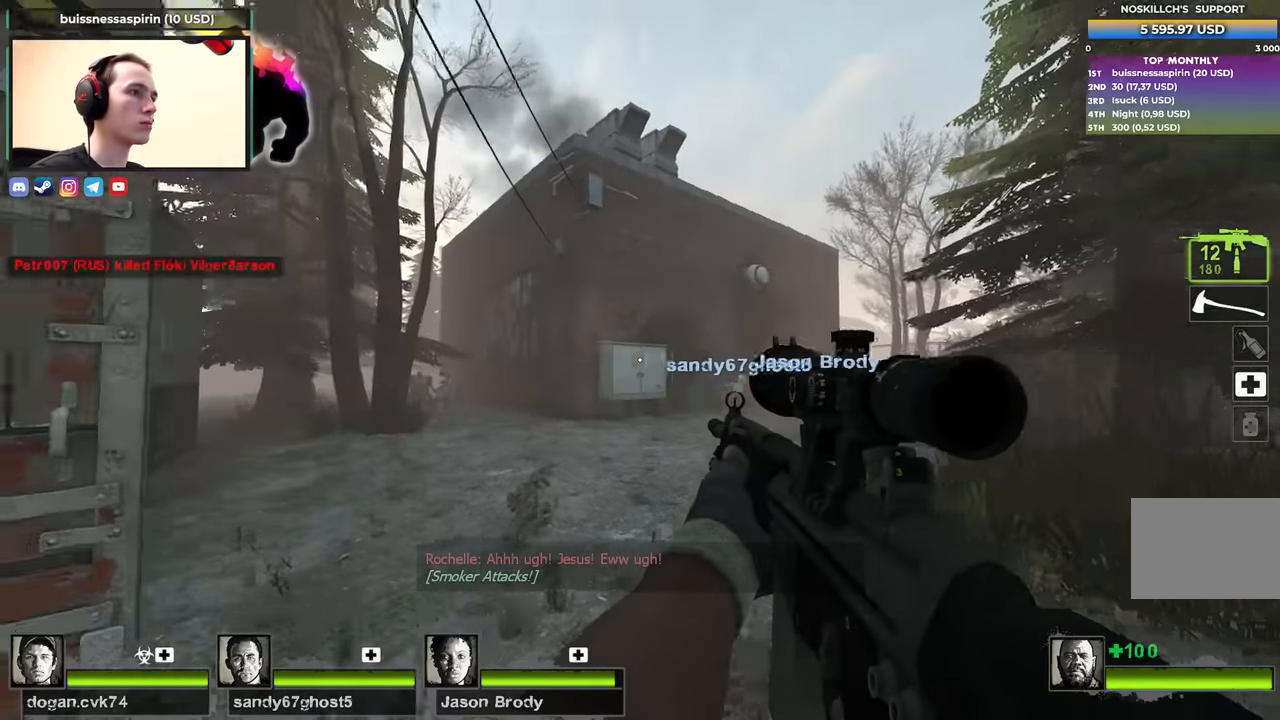
{"keys": [], "events": [[50, "a", "down"], [50, "d", "up"], [133, "a", "up"], [233, "d", "down"], [317, "a", "down"], [367, "d", "up"], [467, "a", "up"]]}
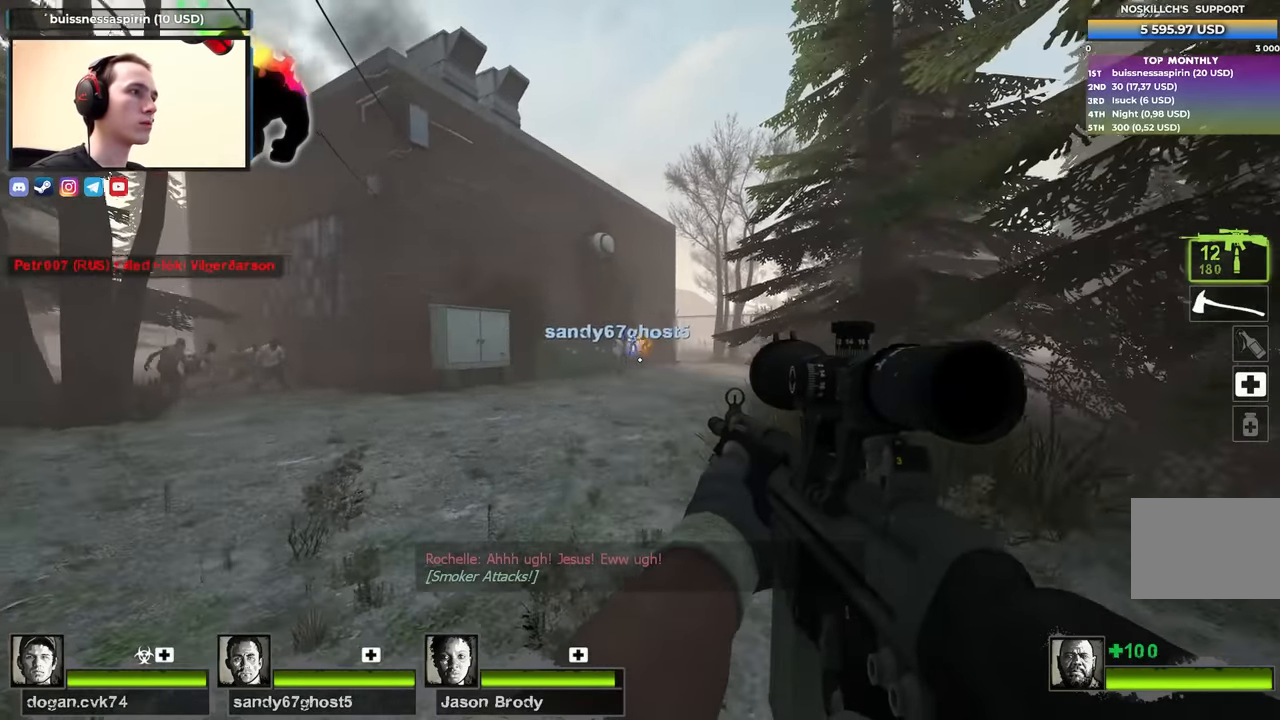
{"keys": [], "events": [[17, "d", "down"], [167, "d", "up"], [217, "a", "down"], [300, "a", "up"]]}
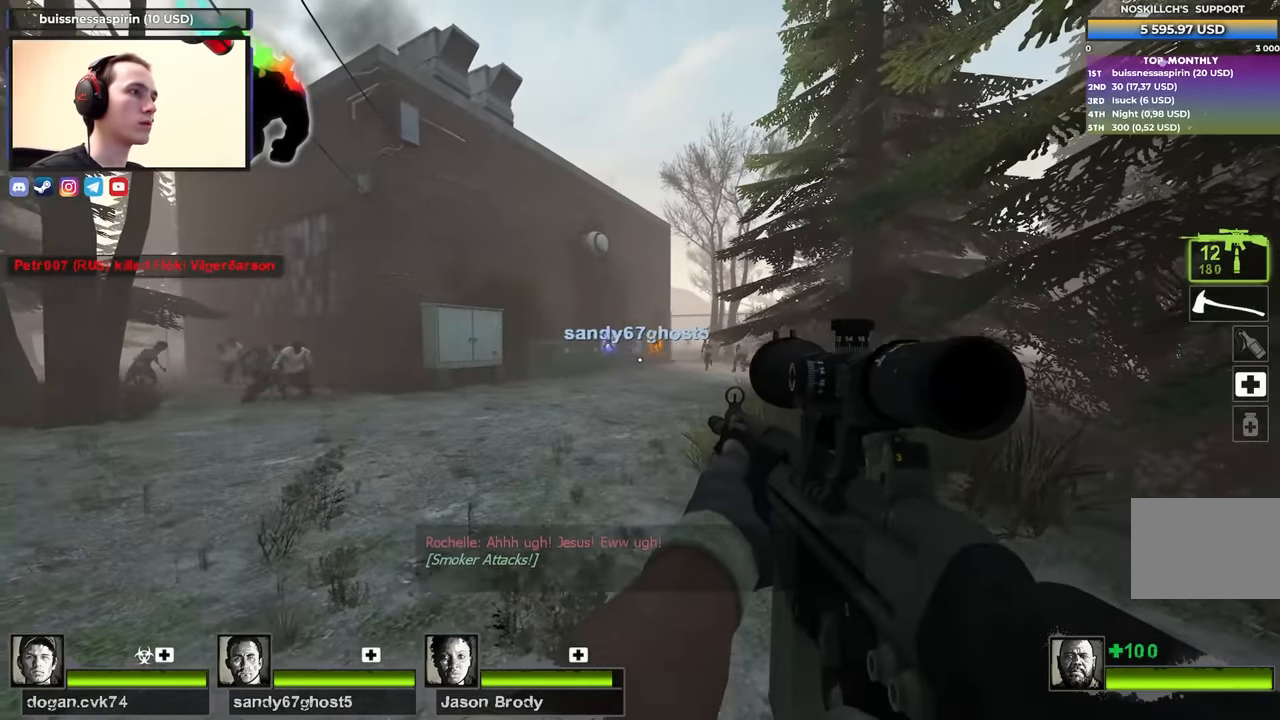
{"keys": ["d", "w"], "events": [[133, "w", "down"], [217, "d", "down"]]}
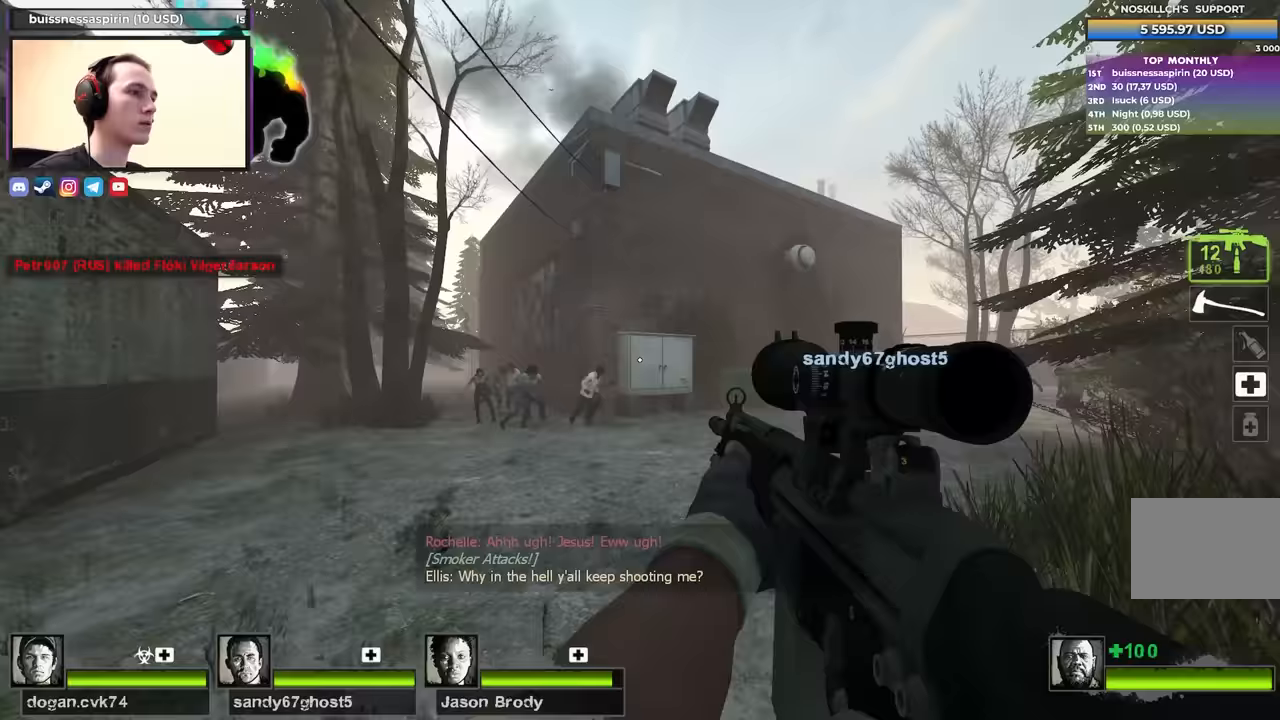
{"keys": ["w"], "events": [[333, "d", "up"]]}
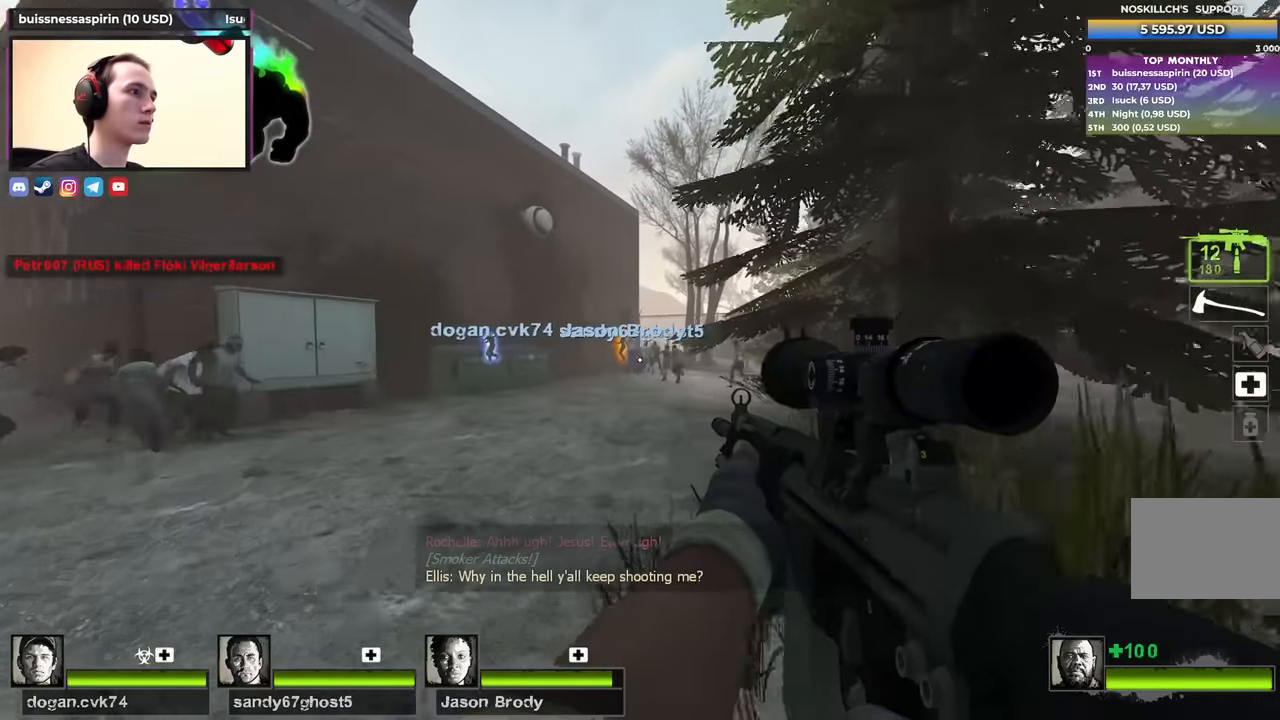
{"keys": ["w"], "events": [[300, "d", "down"], [433, "d", "up"]]}
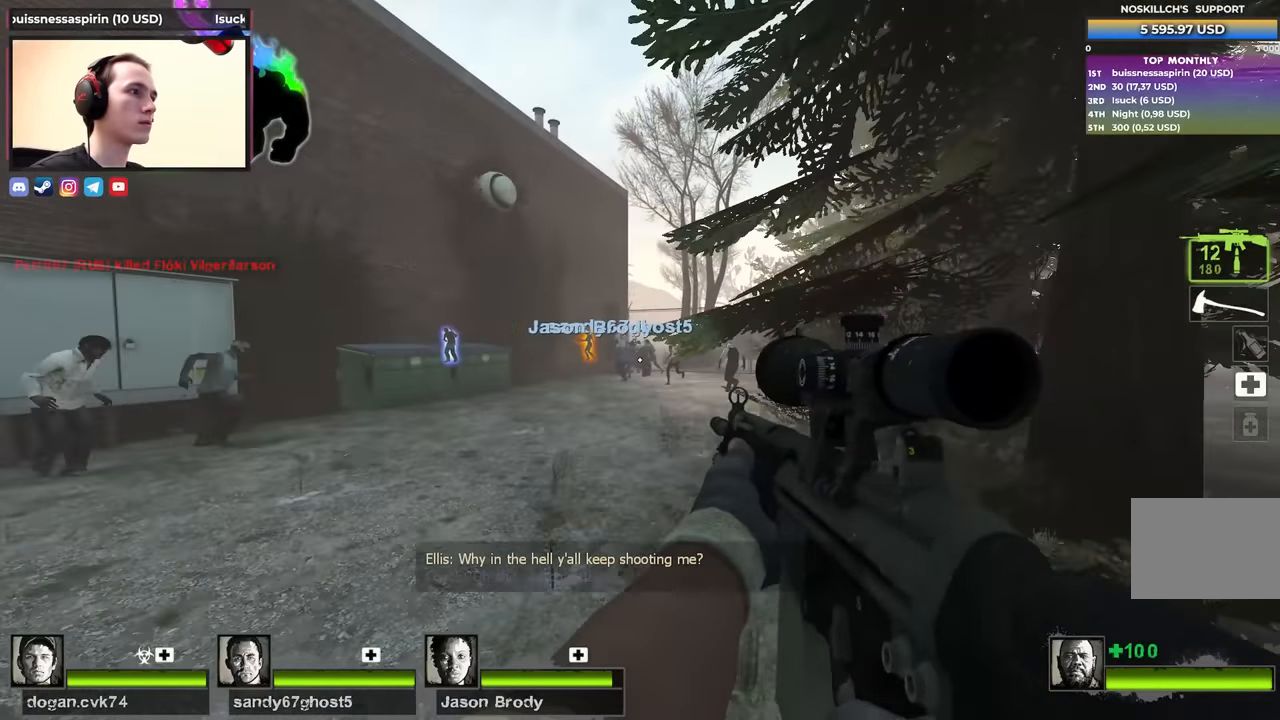
{"keys": ["w"], "events": []}
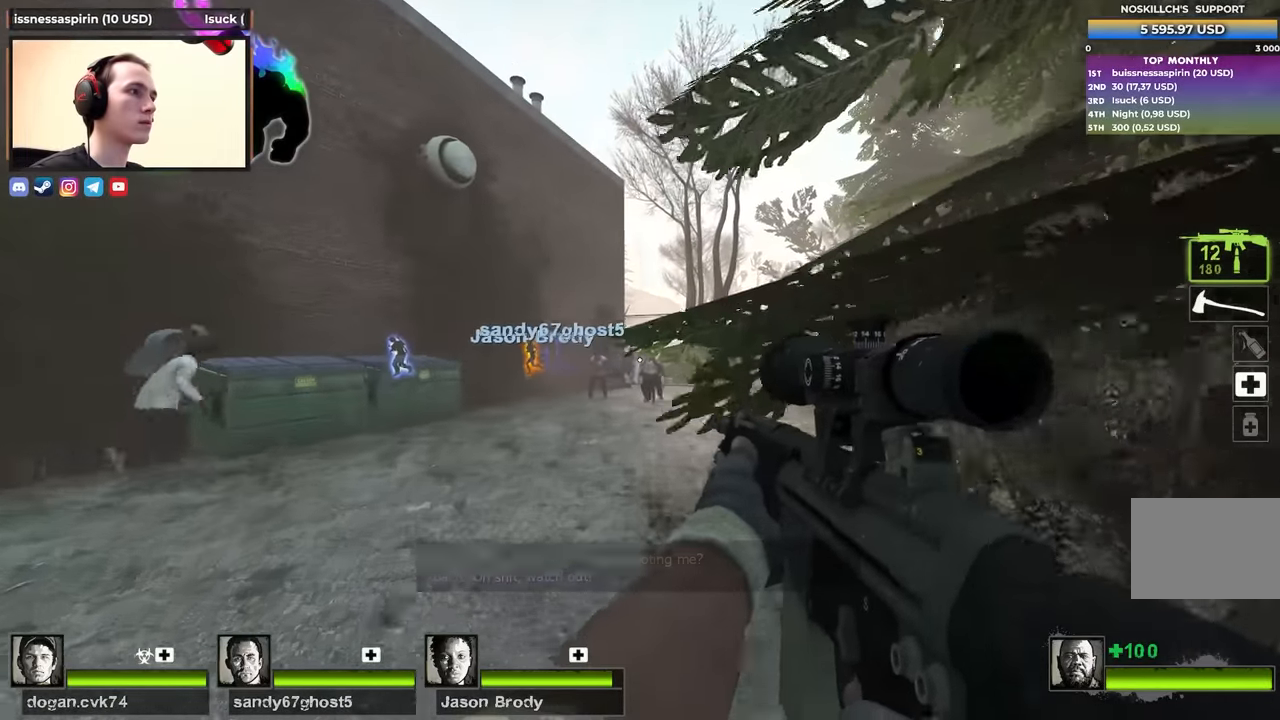
{"keys": ["d", "w"], "events": [[233, "d", "down"]]}
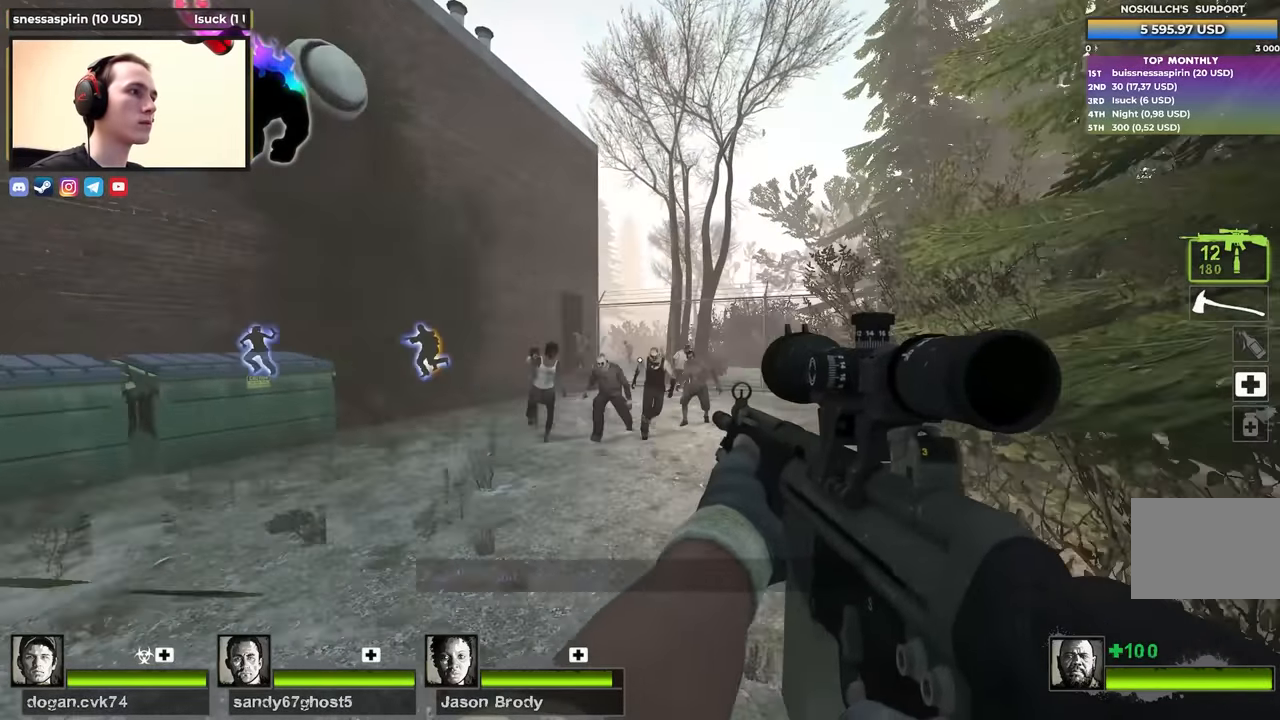
{"keys": ["d", "w"], "events": []}
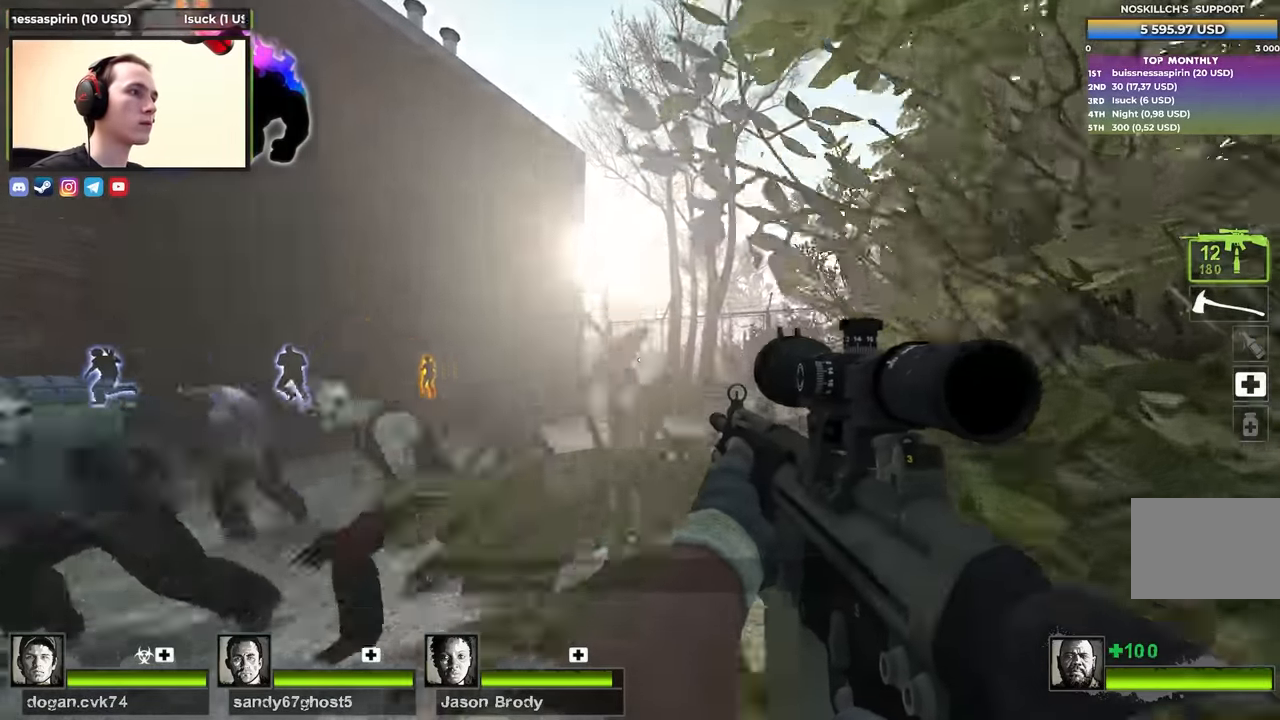
{"keys": ["d", "w"], "events": [[133, "w", "up"], [217, "w", "down"]]}
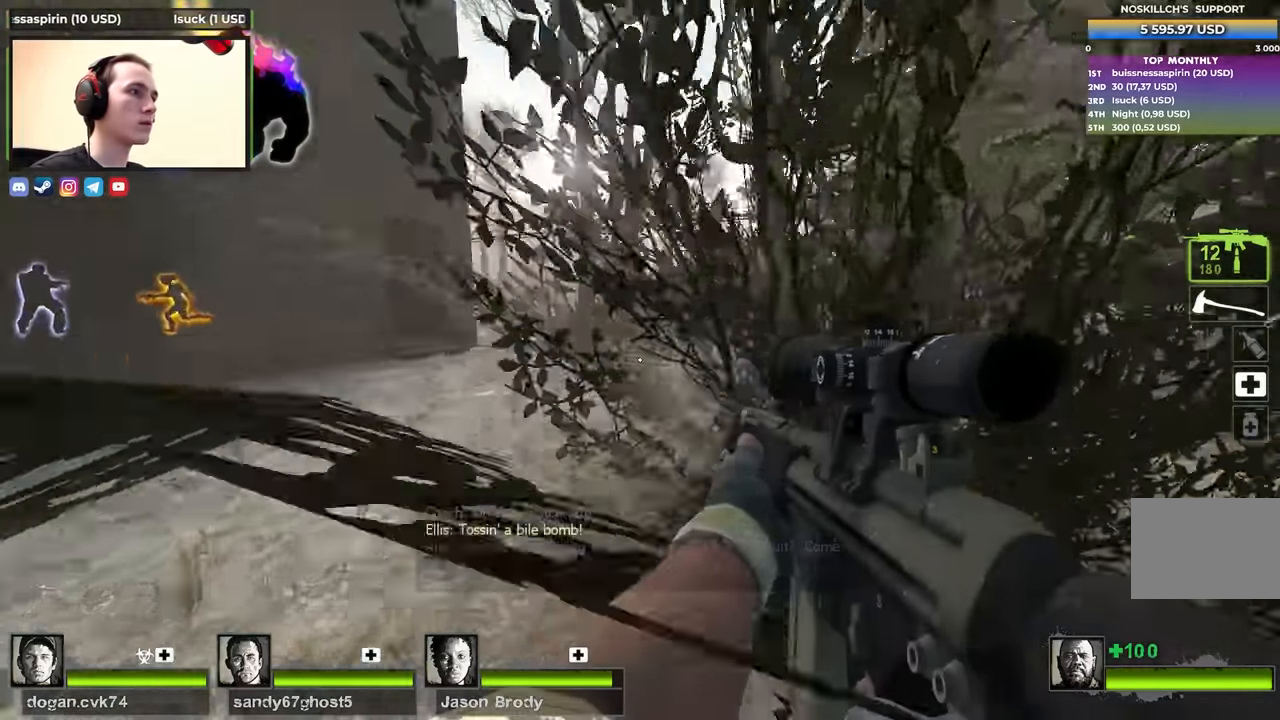
{"keys": ["d", "w"], "events": []}
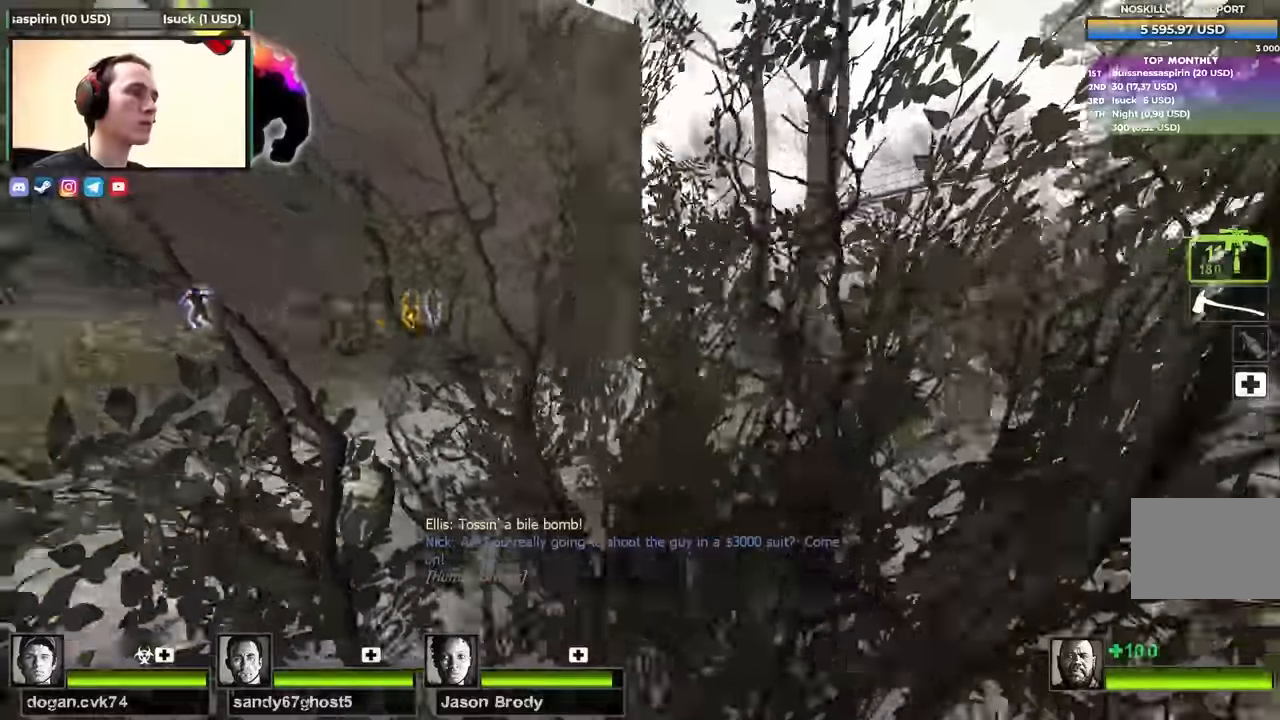
{"keys": ["d"], "events": [[17, "w", "up"]]}
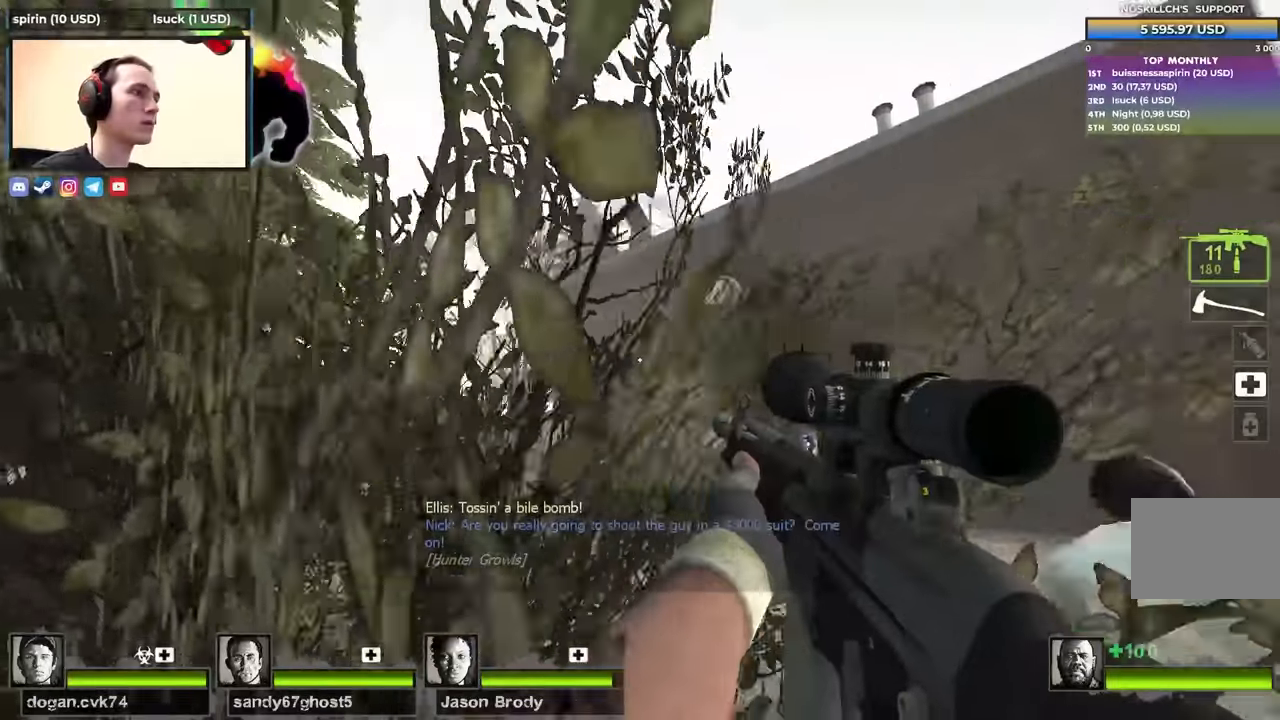
{"keys": ["d"], "events": []}
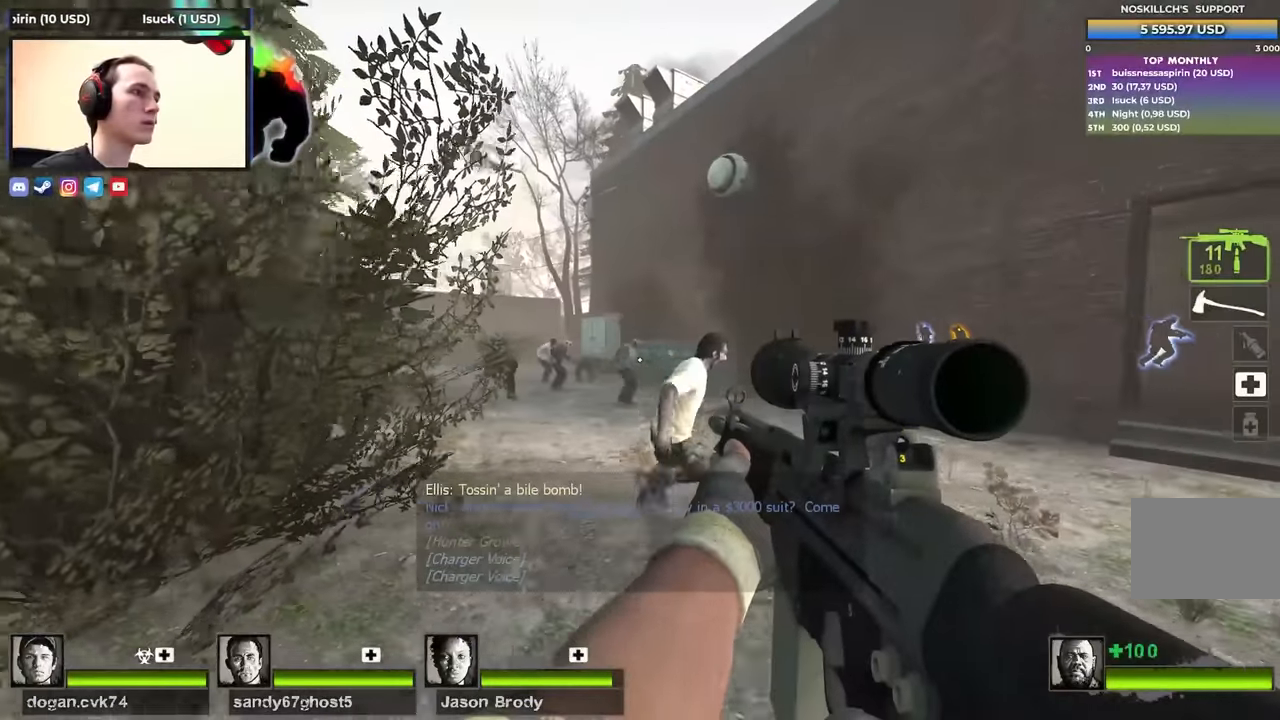
{"keys": ["d", "w"], "events": [[383, "w", "down"]]}
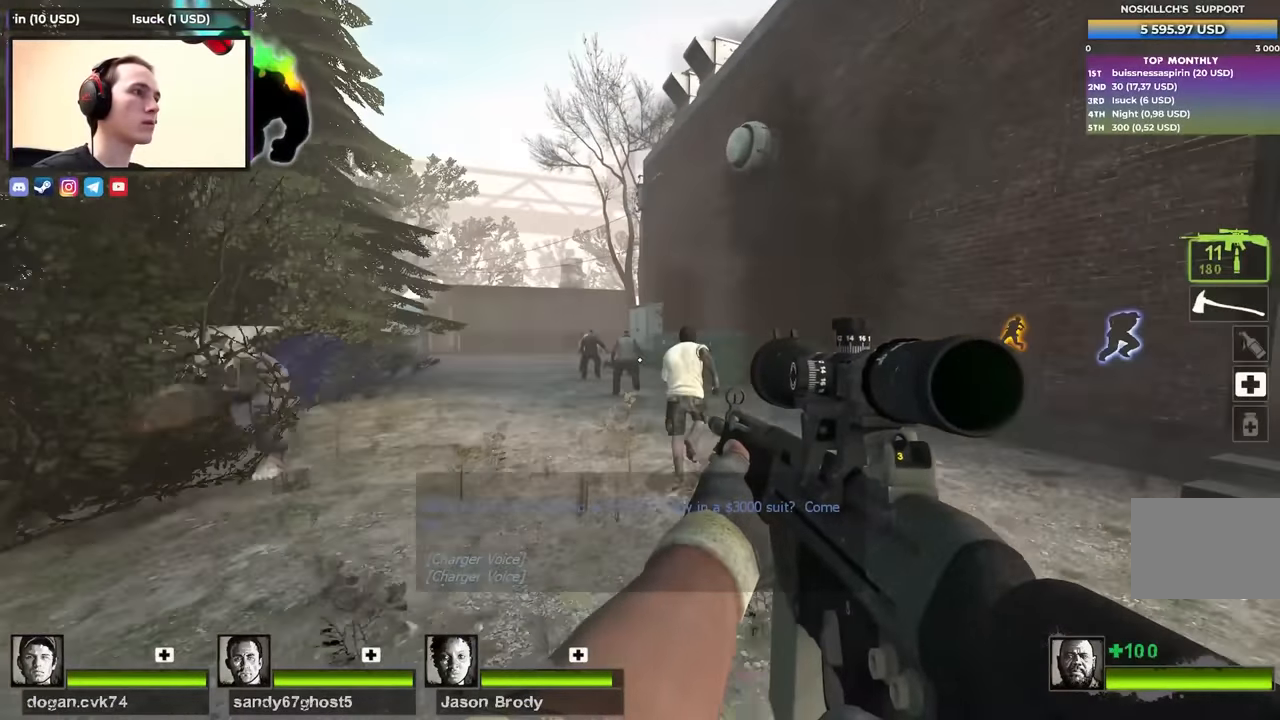
{"keys": ["a"], "events": [[217, "w", "up"], [483, "a", "down"], [483, "d", "up"]]}